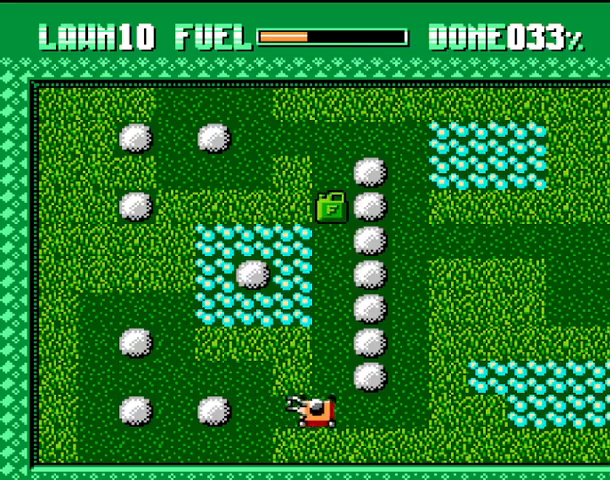
Gameplay with a controller (PlayStation layout); each line is a JSON object with the inputs held at the frame after it. "events" lists button and stick changes between this image and that frame as [ms after this image, input, new state], when the widget could be followed in between. Not read: DPAD_DOWN DPAD_LEFT DPAD_RIGHT DPAD_UP L1 L2 SELECT left_stick right_stick.
{"buttons": [], "events": [[67, "CROSS", "down"], [433, "CROSS", "up"]]}
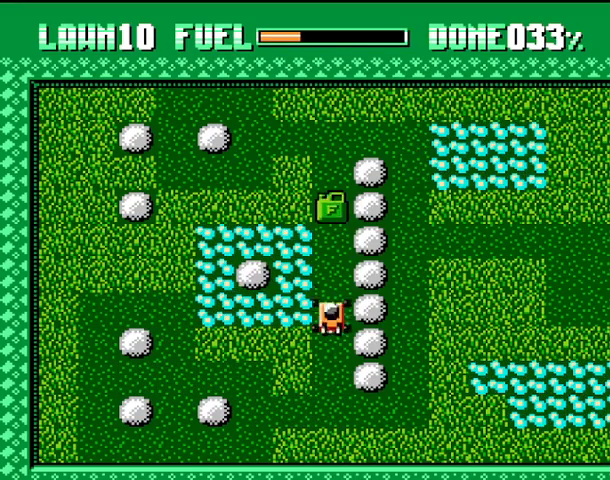
{"buttons": [], "events": []}
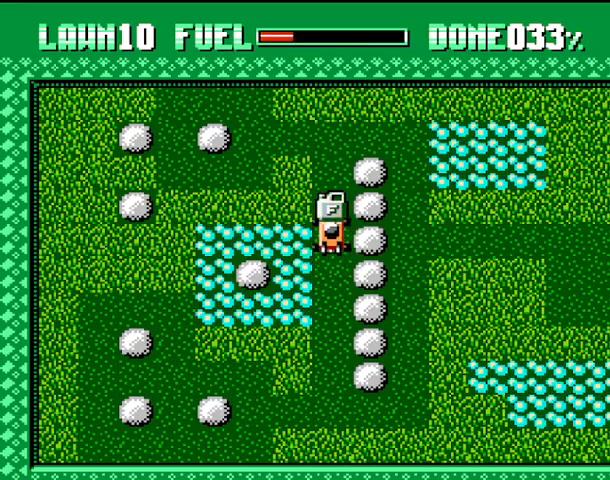
{"buttons": [], "events": []}
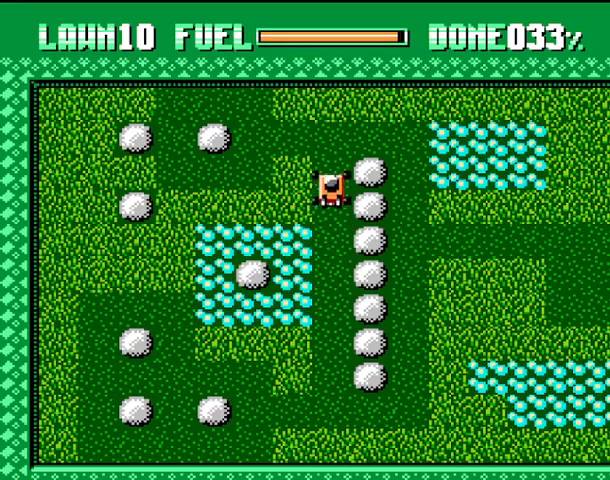
{"buttons": [], "events": []}
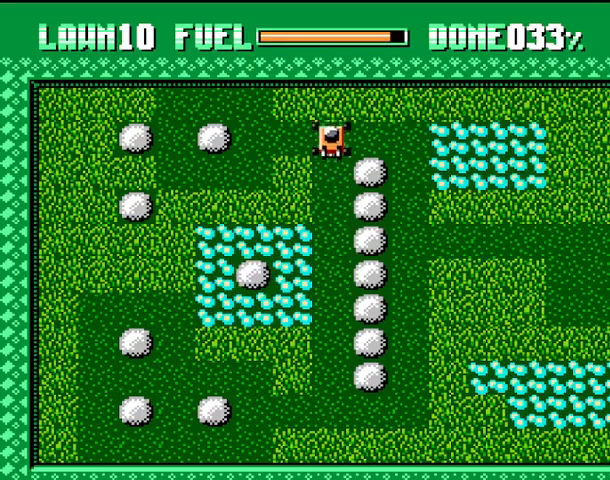
{"buttons": [], "events": []}
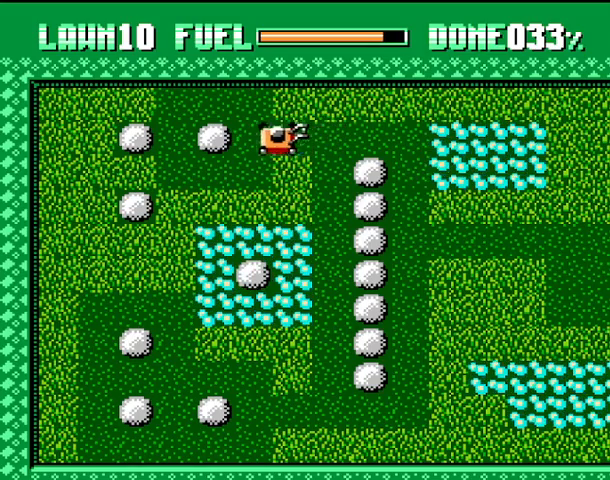
{"buttons": [], "events": []}
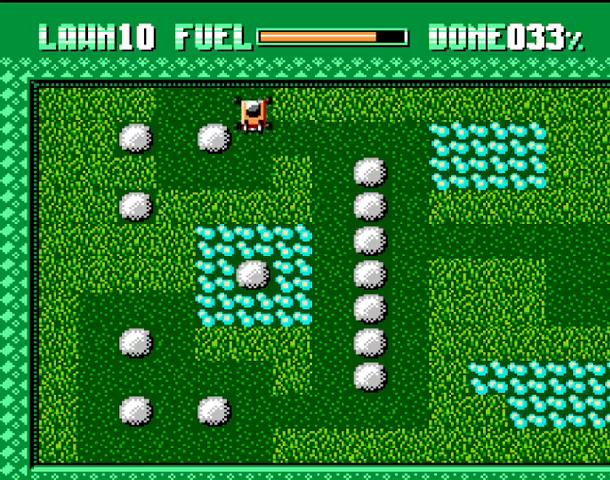
{"buttons": [], "events": [[233, "CROSS", "down"], [400, "CROSS", "up"]]}
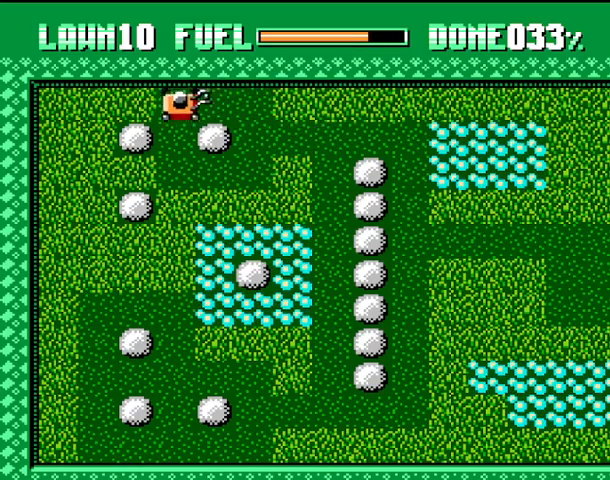
{"buttons": [], "events": []}
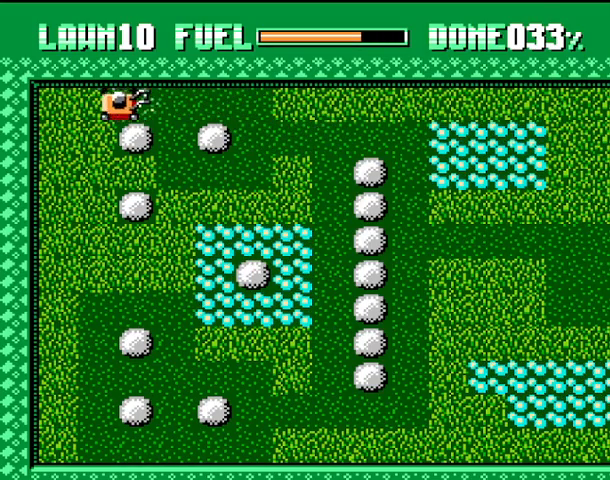
{"buttons": [], "events": []}
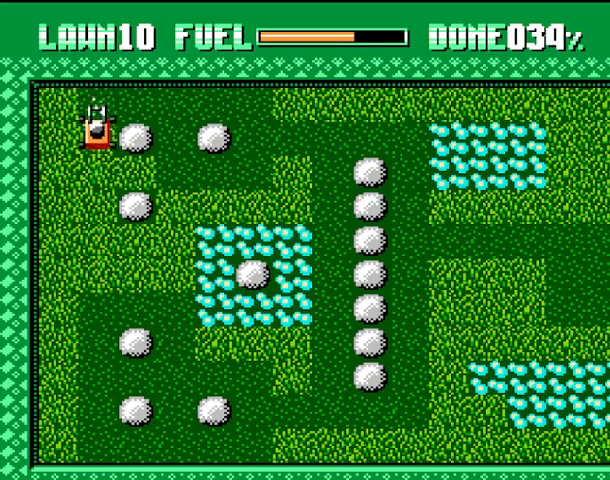
{"buttons": ["CROSS"], "events": [[333, "CROSS", "down"]]}
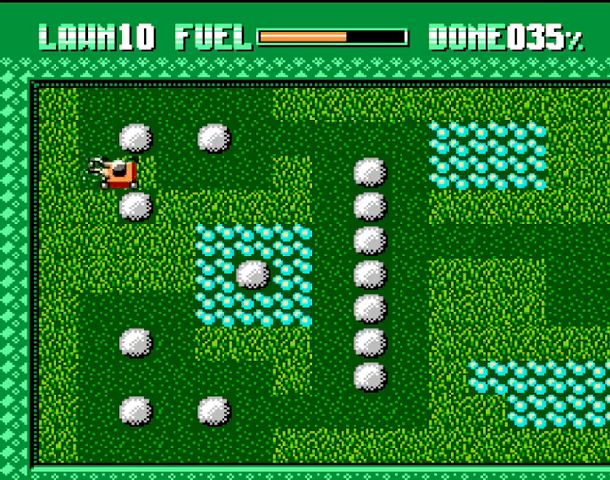
{"buttons": [], "events": [[133, "CROSS", "up"]]}
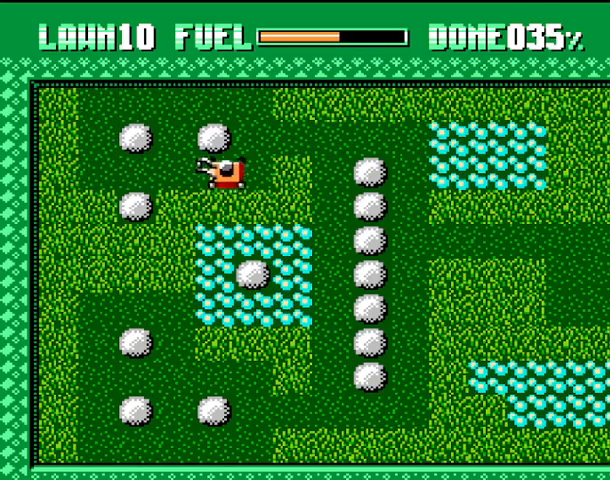
{"buttons": [], "events": []}
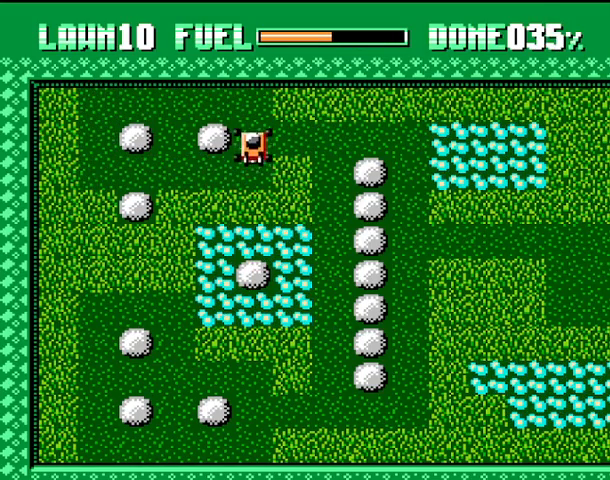
{"buttons": [], "events": [[33, "CROSS", "down"], [300, "CROSS", "up"]]}
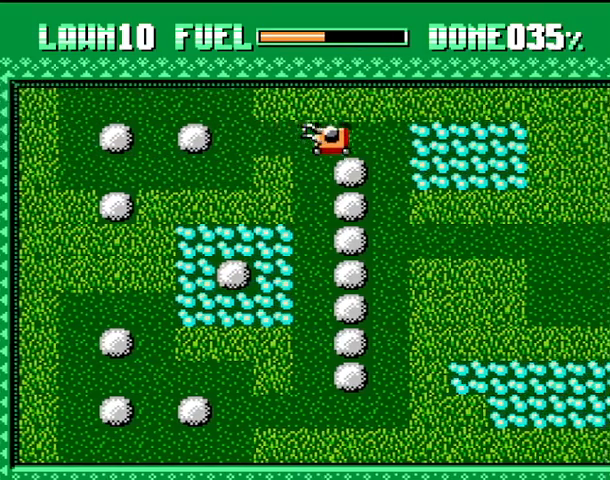
{"buttons": ["CROSS"], "events": [[333, "CROSS", "down"]]}
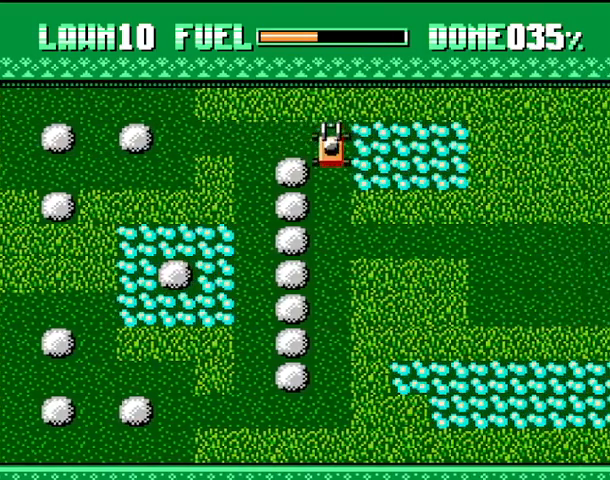
{"buttons": ["CROSS"], "events": [[100, "CROSS", "up"], [467, "CROSS", "down"]]}
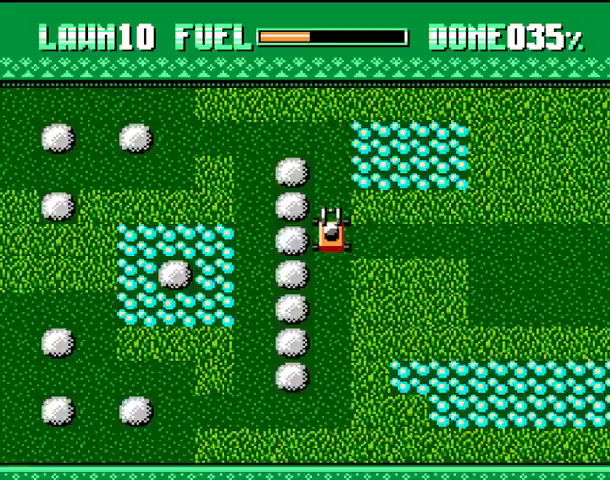
{"buttons": ["CROSS"], "events": []}
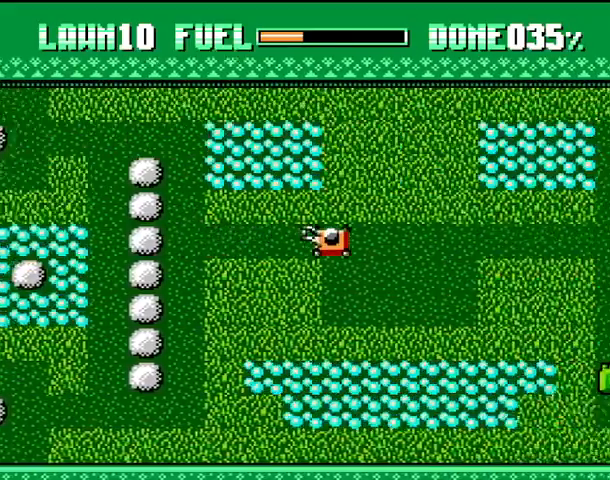
{"buttons": [], "events": [[400, "CROSS", "up"]]}
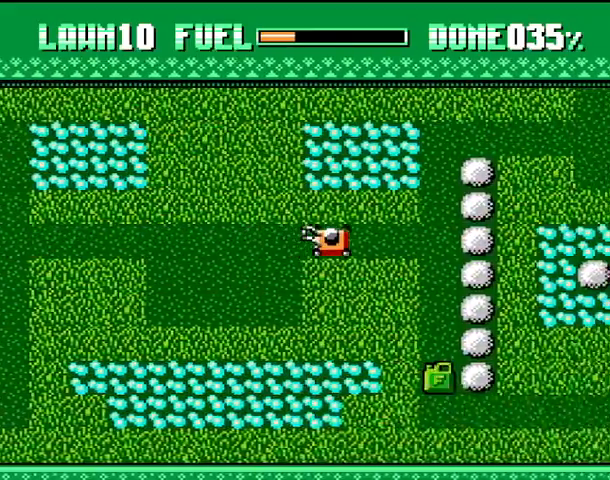
{"buttons": [], "events": []}
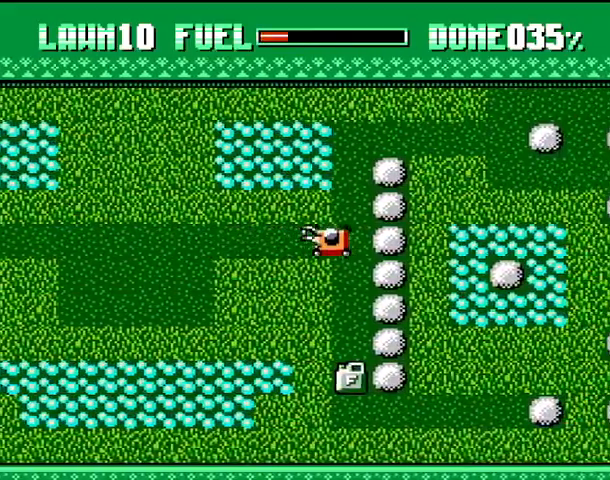
{"buttons": ["CROSS"], "events": [[100, "CROSS", "down"]]}
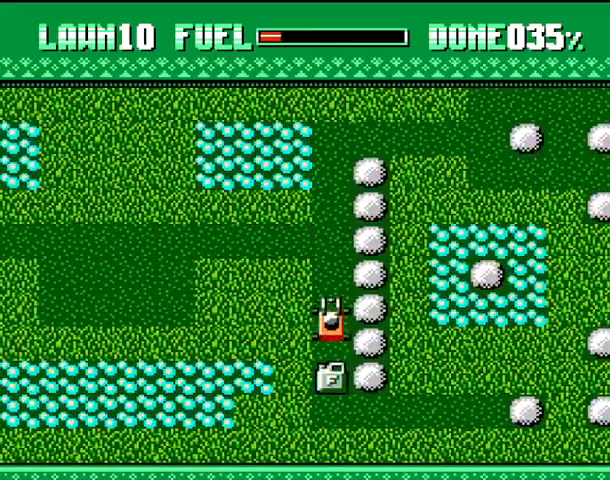
{"buttons": [], "events": [[33, "CROSS", "up"]]}
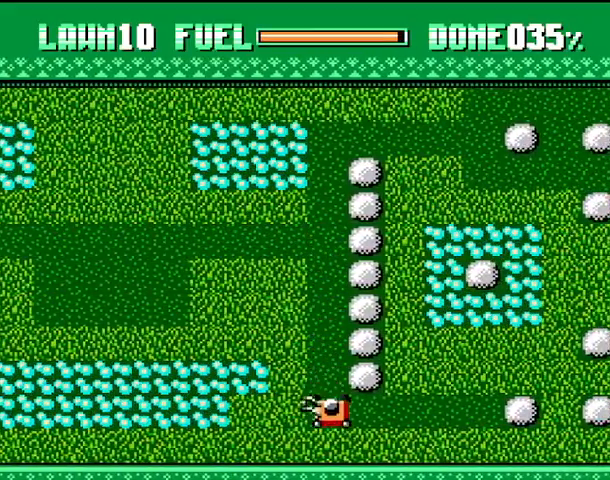
{"buttons": [], "events": []}
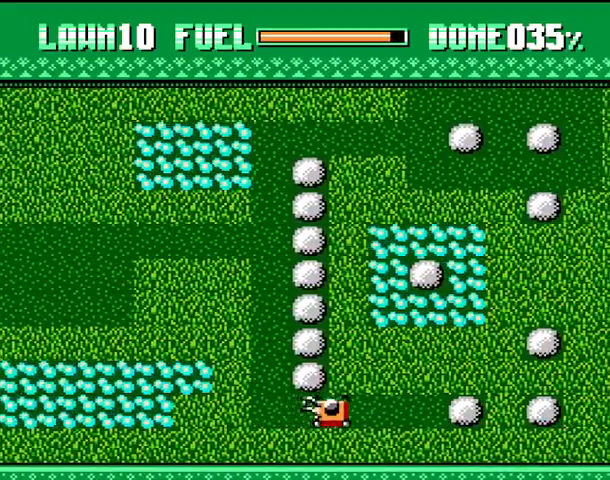
{"buttons": [], "events": []}
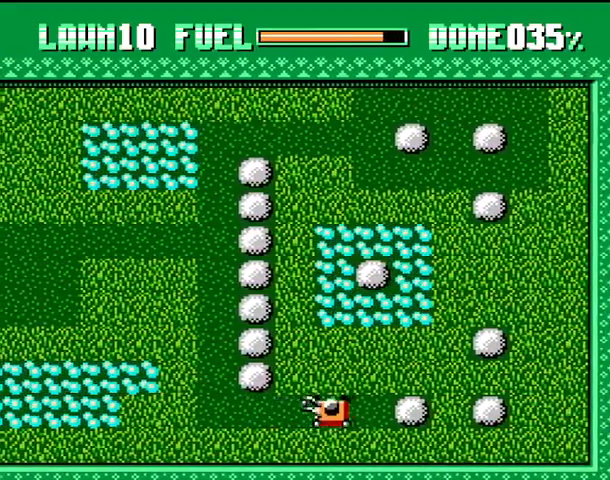
{"buttons": [], "events": []}
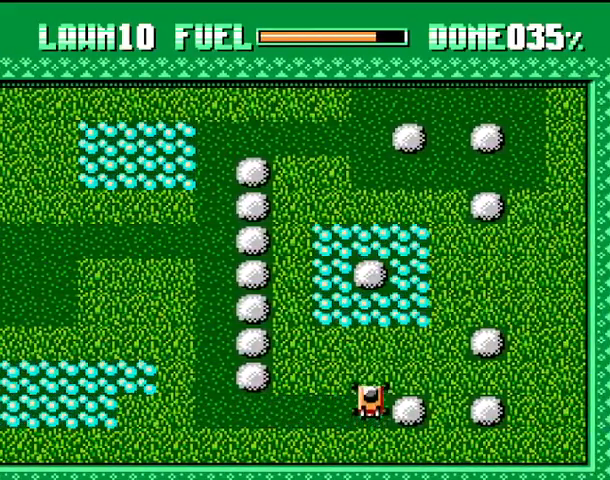
{"buttons": [], "events": []}
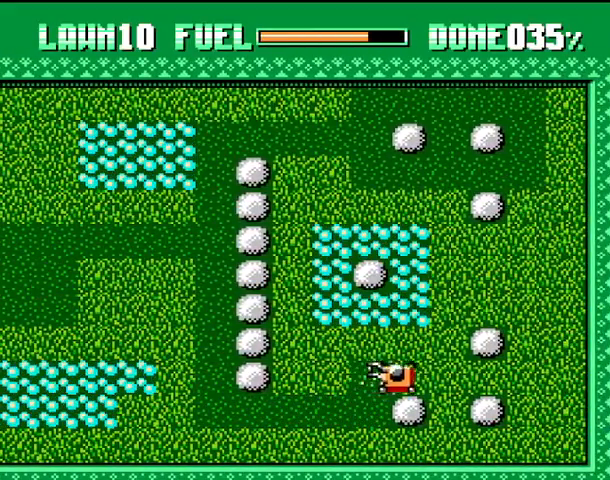
{"buttons": ["CROSS"], "events": [[400, "CROSS", "down"]]}
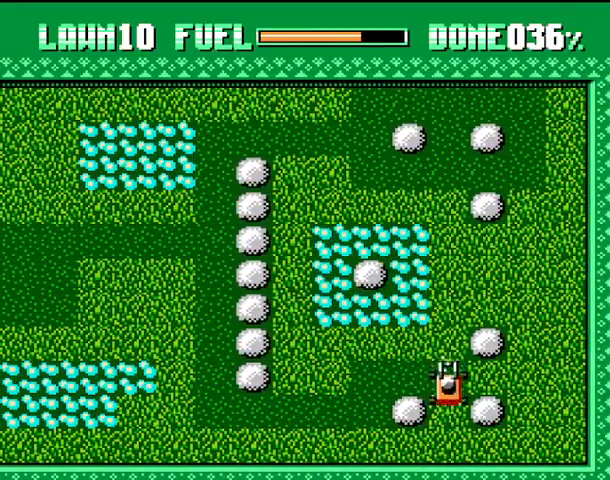
{"buttons": [], "events": [[233, "CROSS", "up"]]}
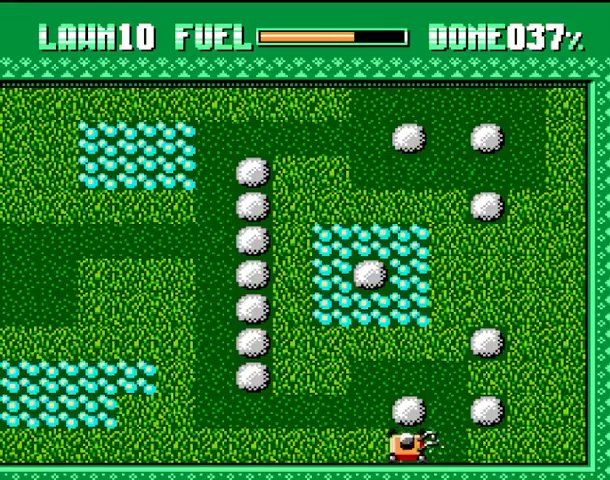
{"buttons": [], "events": []}
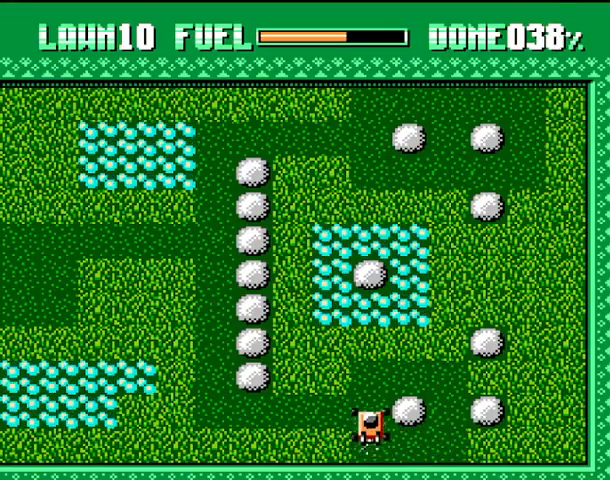
{"buttons": [], "events": [[200, "CROSS", "down"], [467, "CROSS", "up"]]}
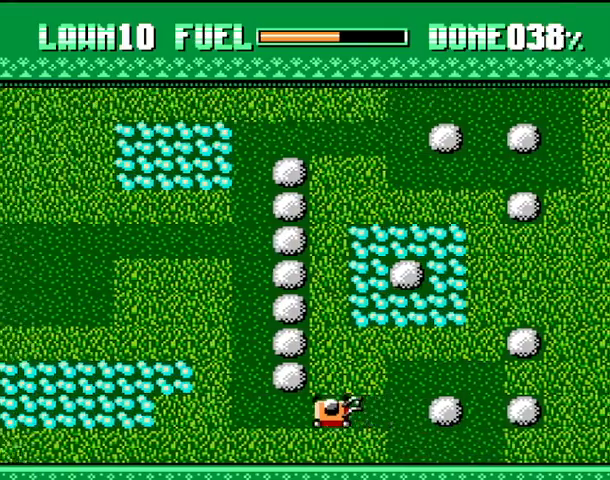
{"buttons": ["CROSS"], "events": [[467, "CROSS", "down"]]}
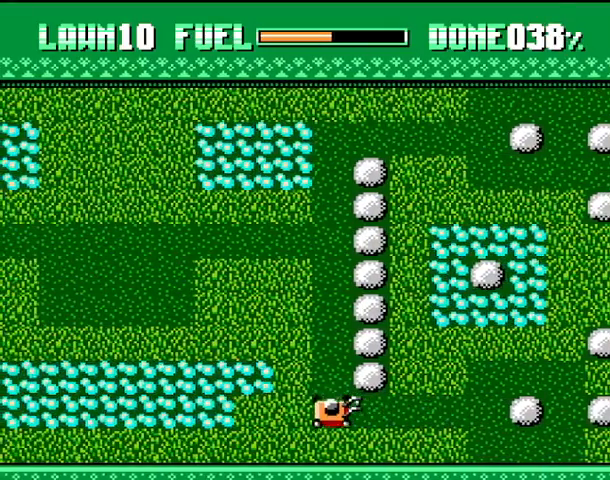
{"buttons": [], "events": [[200, "CROSS", "up"]]}
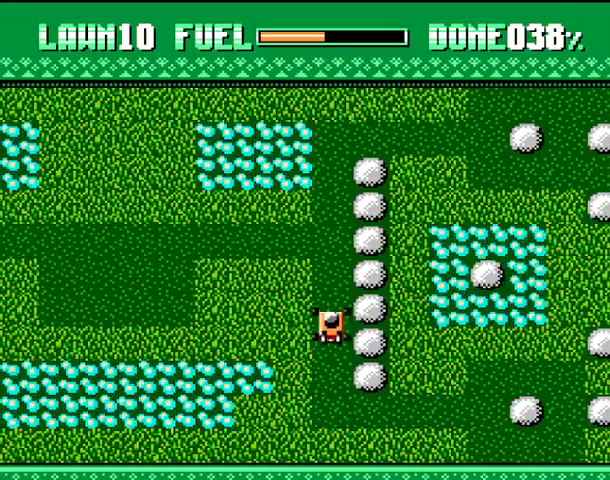
{"buttons": [], "events": []}